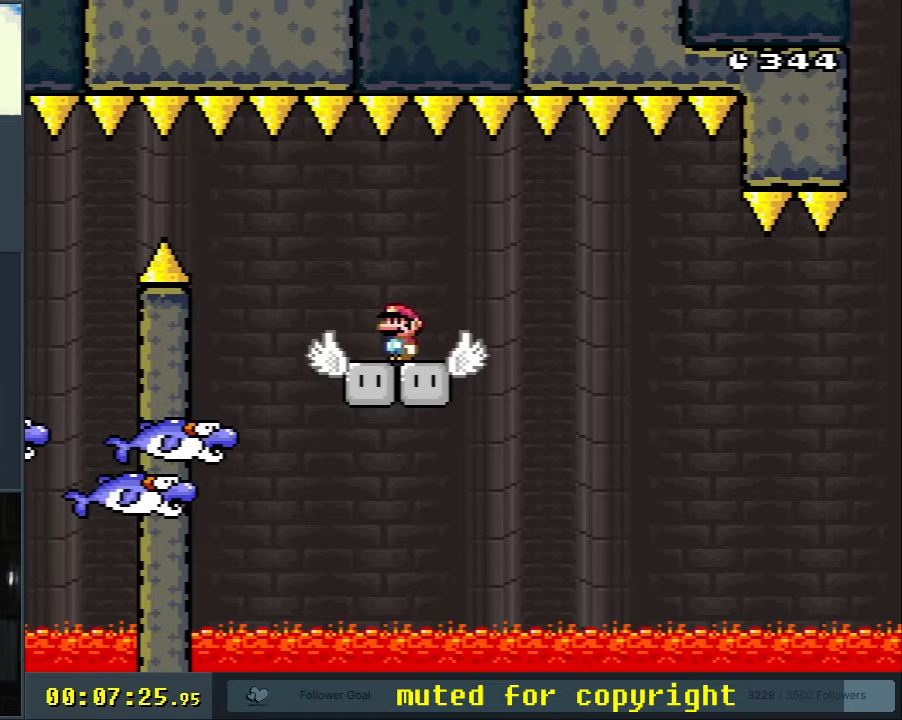
Gameplay with a controller (Nintendo layout); each line is a JSON object with the inputs held at the frame after it. "events" lists button and stick changes between this image and that frame as [ms after this image, input, new state], when the widget could be followed in between. Not read: L3 R3.
{"buttons": ["B", "Y", "DPAD_LEFT"], "events": [[117, "DPAD_RIGHT", "down"], [200, "B", "down"], [317, "DPAD_RIGHT", "up"], [417, "DPAD_LEFT", "down"]]}
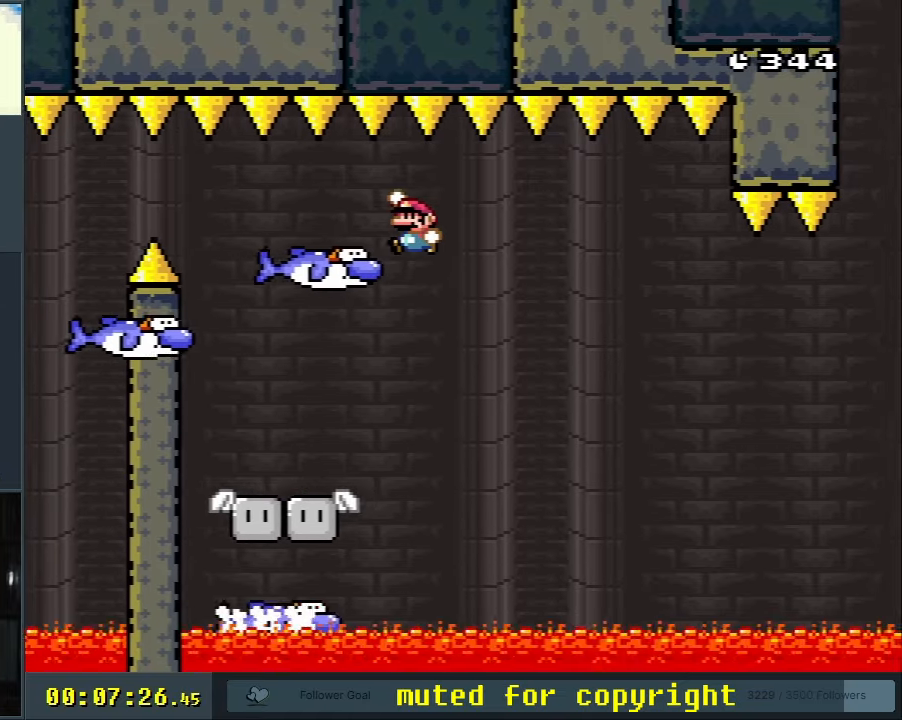
{"buttons": ["Y"], "events": [[17, "B", "up"], [67, "DPAD_LEFT", "up"]]}
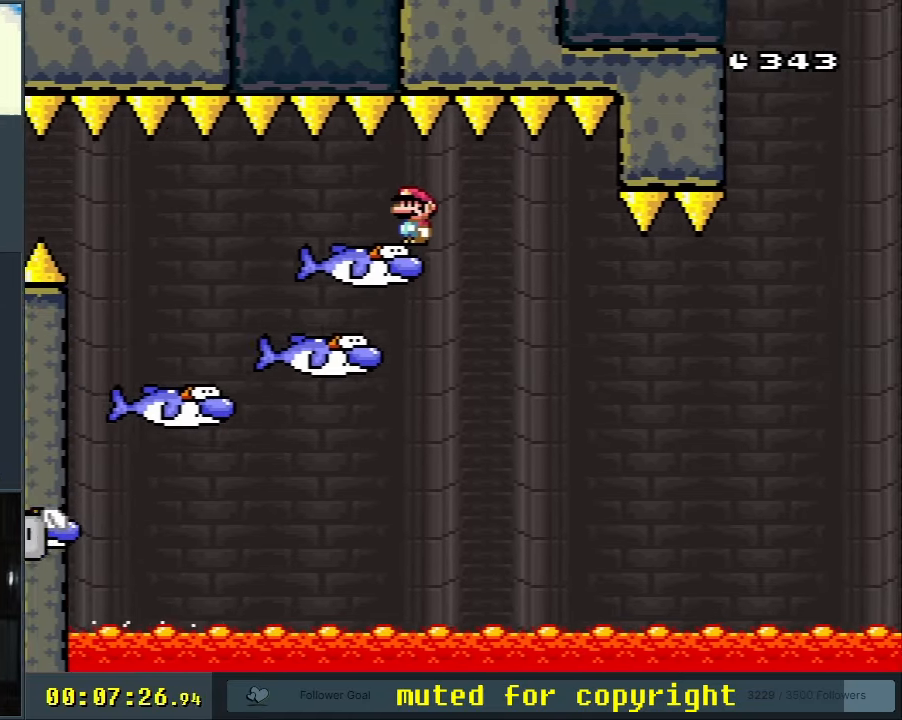
{"buttons": ["Y"], "events": [[367, "DPAD_LEFT", "down"], [400, "DPAD_LEFT", "up"]]}
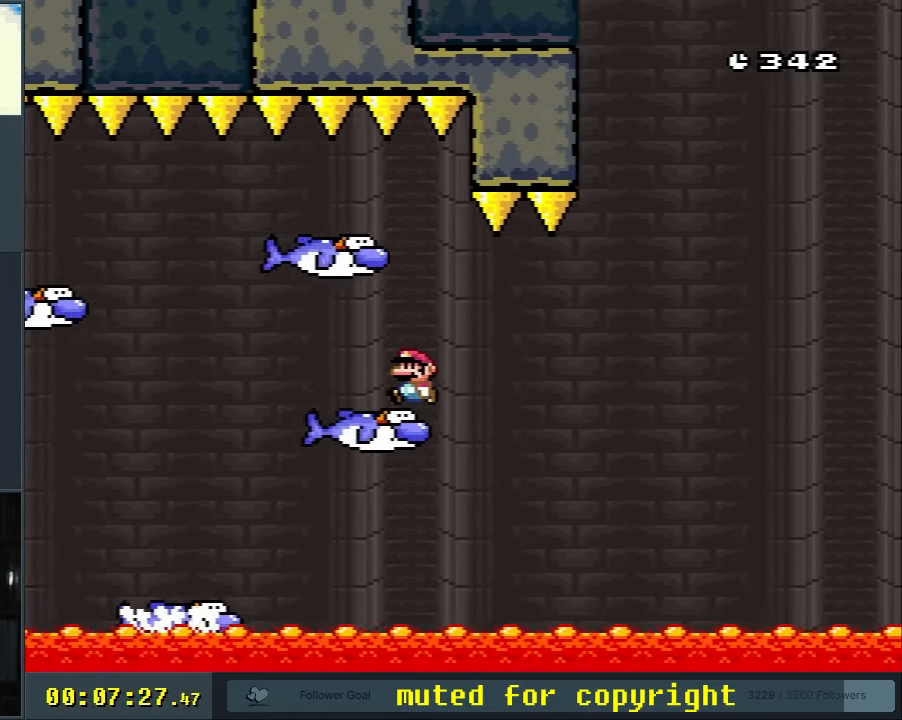
{"buttons": ["B", "Y"], "events": [[117, "DPAD_RIGHT", "down"], [200, "B", "down"], [450, "DPAD_RIGHT", "up"]]}
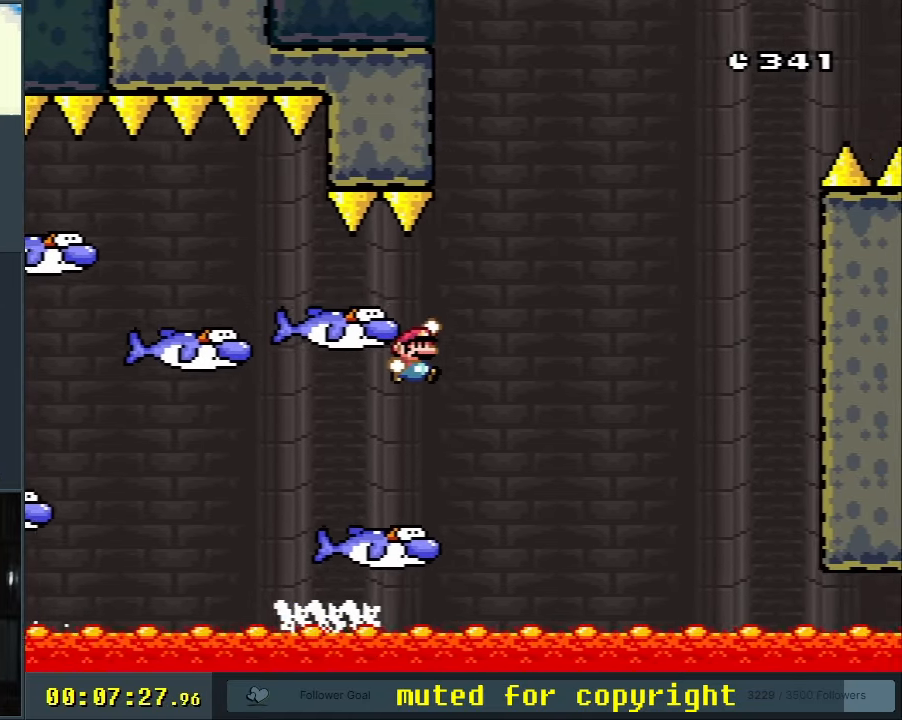
{"buttons": ["Y"], "events": [[150, "DPAD_LEFT", "down"], [283, "DPAD_LEFT", "up"], [367, "DPAD_LEFT", "down"], [400, "B", "up"], [467, "DPAD_LEFT", "up"]]}
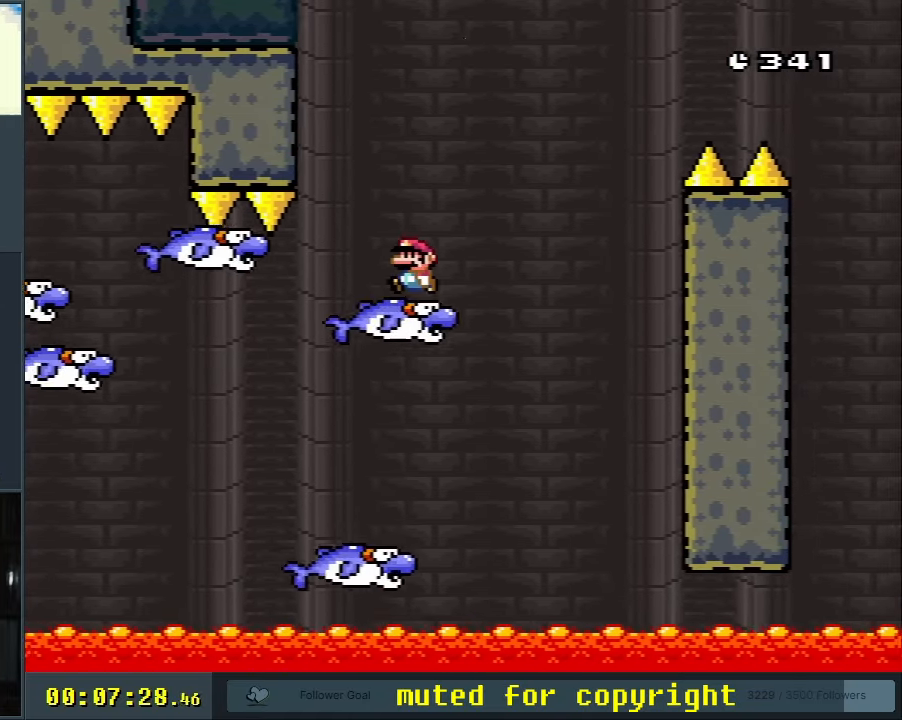
{"buttons": ["B", "Y", "DPAD_RIGHT"], "events": [[300, "DPAD_RIGHT", "down"], [450, "B", "down"]]}
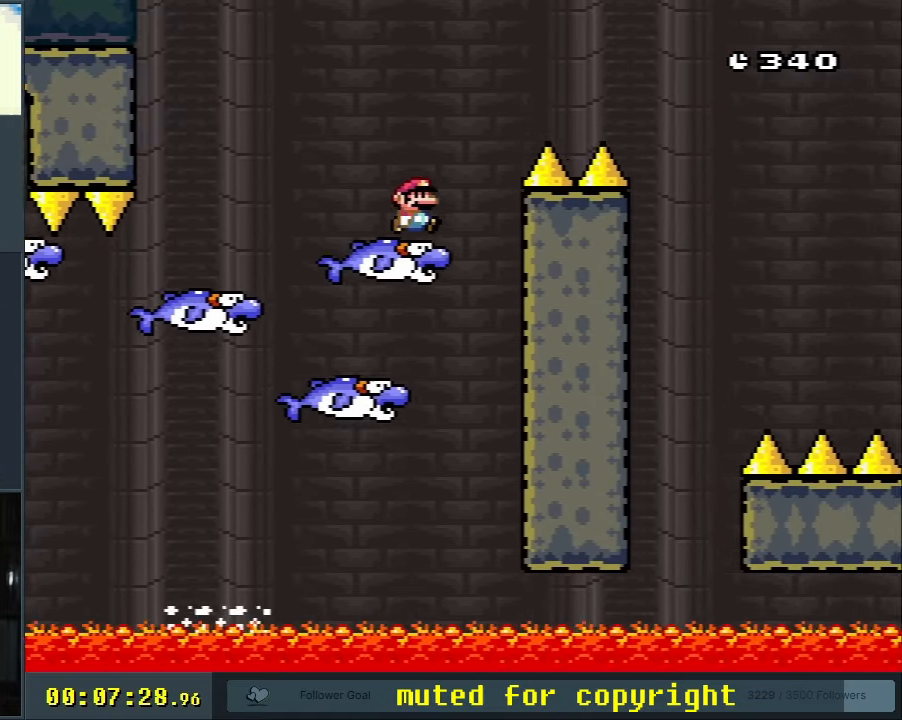
{"buttons": ["B", "Y"], "events": [[350, "DPAD_RIGHT", "up"]]}
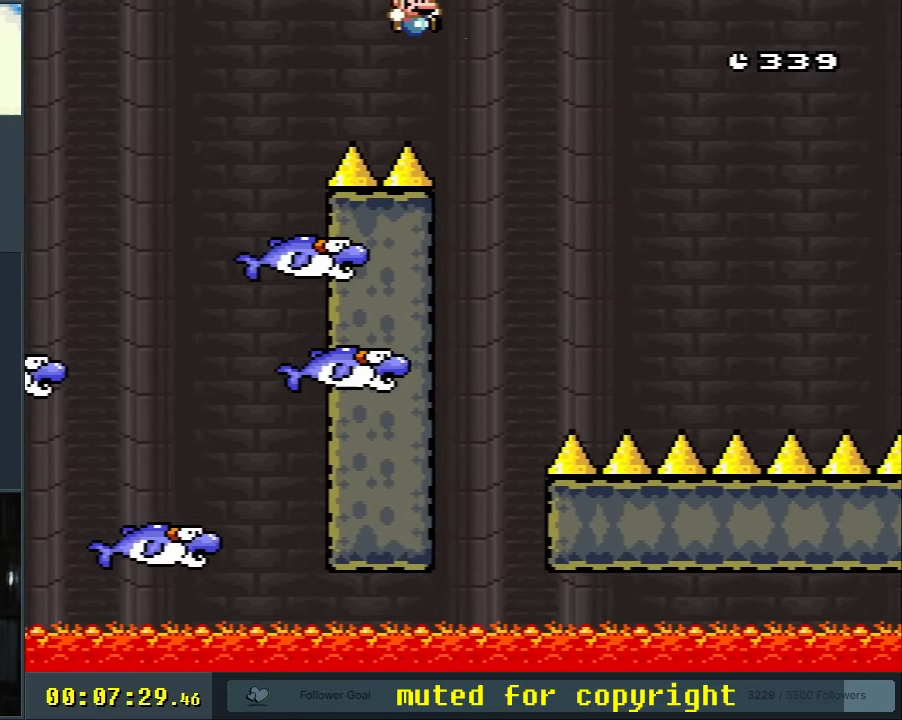
{"buttons": ["Y", "DPAD_RIGHT"], "events": [[100, "DPAD_LEFT", "down"], [400, "B", "up"], [400, "DPAD_LEFT", "up"], [500, "DPAD_RIGHT", "down"]]}
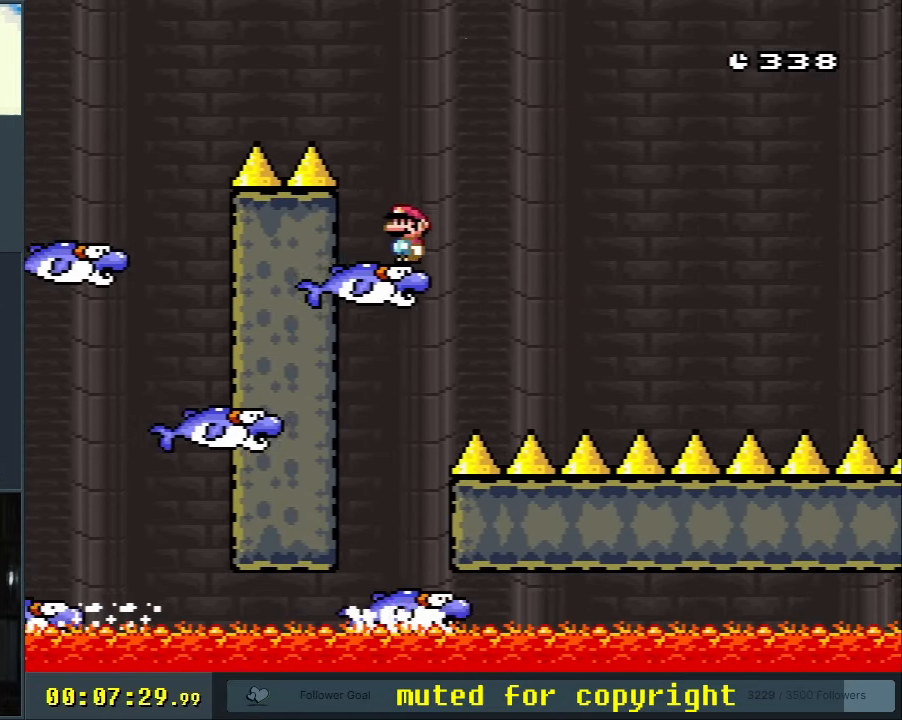
{"buttons": ["B", "Y", "DPAD_RIGHT"], "events": [[50, "B", "down"]]}
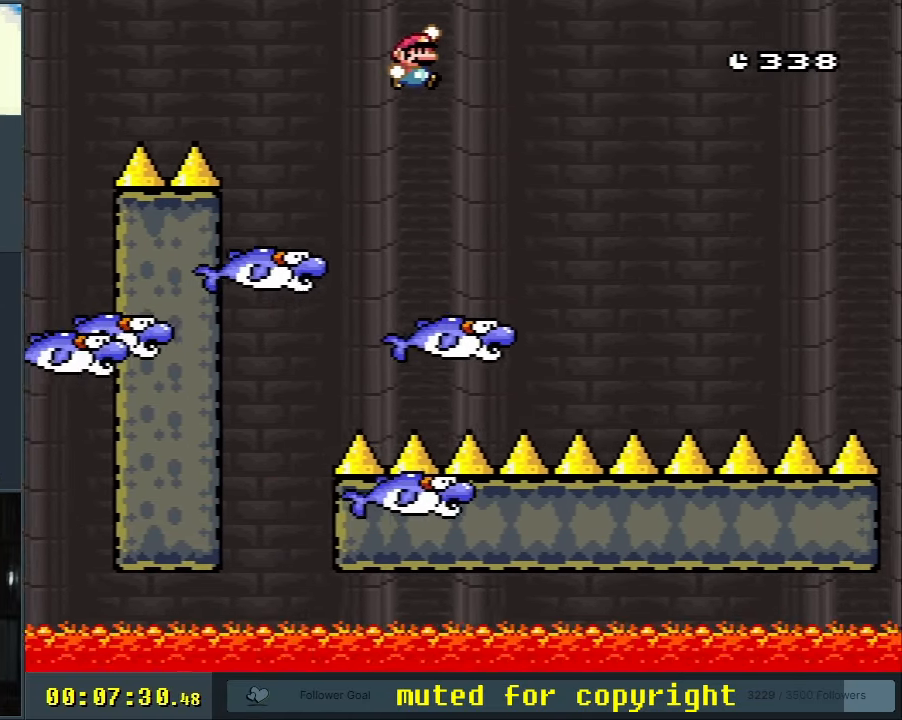
{"buttons": ["Y"], "events": [[17, "DPAD_RIGHT", "up"], [67, "B", "up"], [233, "DPAD_LEFT", "down"], [350, "DPAD_LEFT", "up"]]}
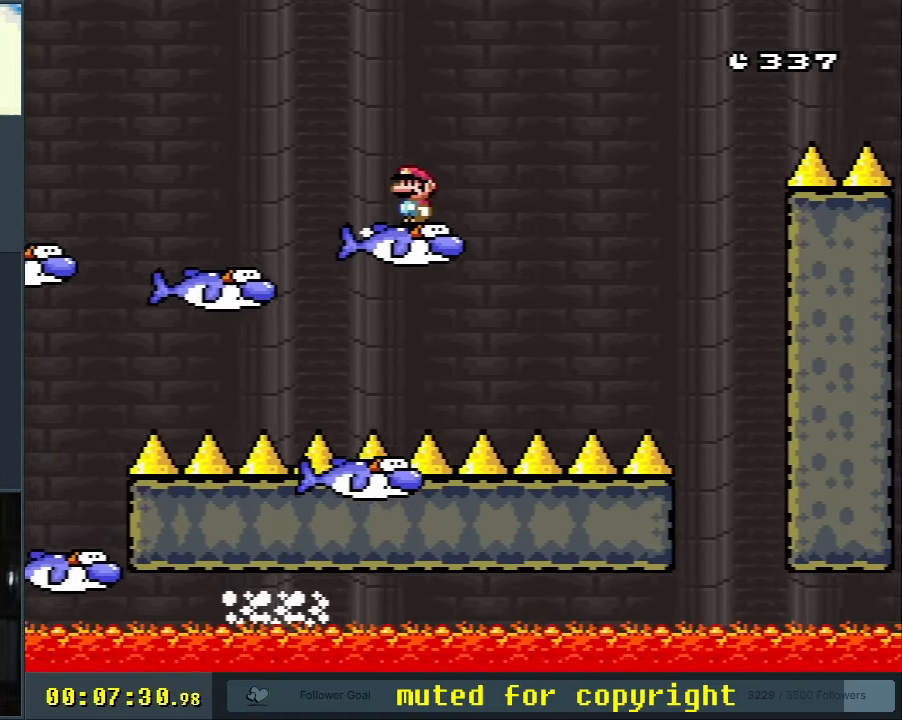
{"buttons": ["Y", "DPAD_RIGHT"], "events": [[250, "B", "down"], [417, "B", "up"], [417, "DPAD_RIGHT", "down"]]}
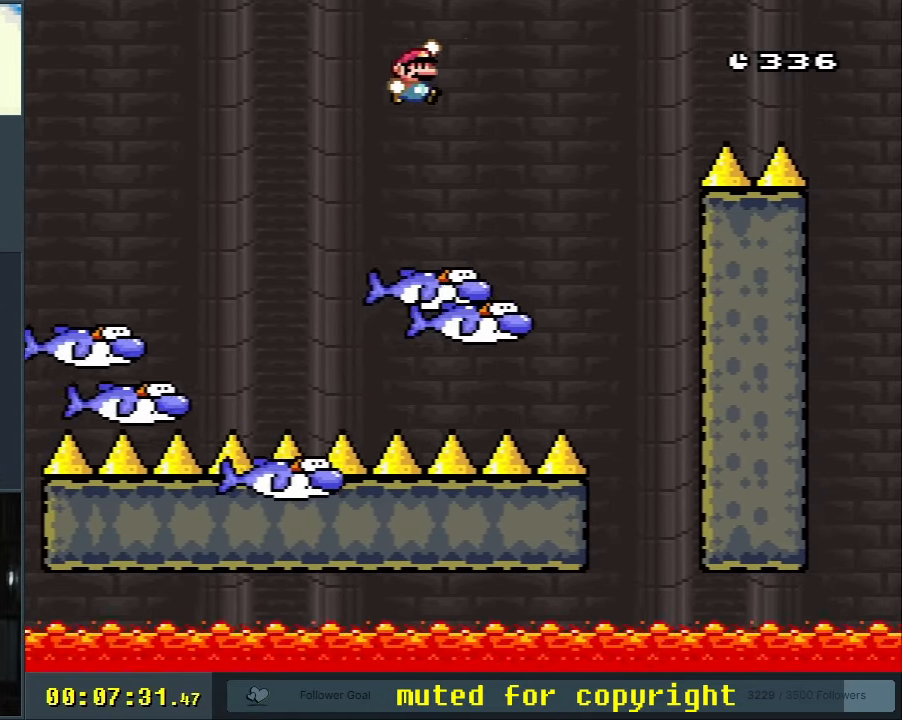
{"buttons": ["B", "Y", "DPAD_RIGHT"], "events": [[400, "B", "down"]]}
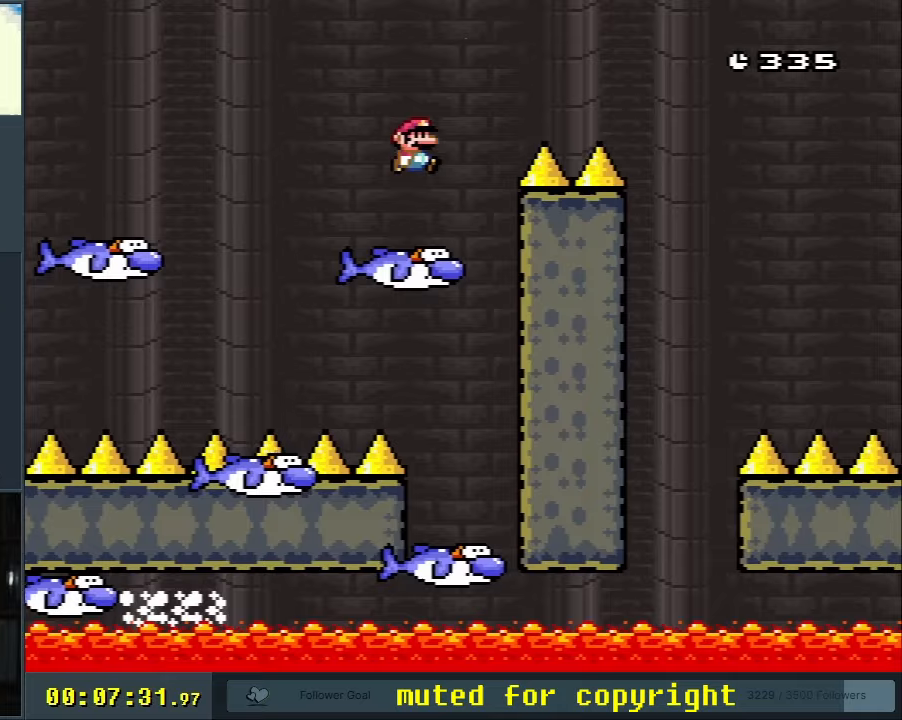
{"buttons": ["B", "Y"], "events": [[317, "DPAD_RIGHT", "up"]]}
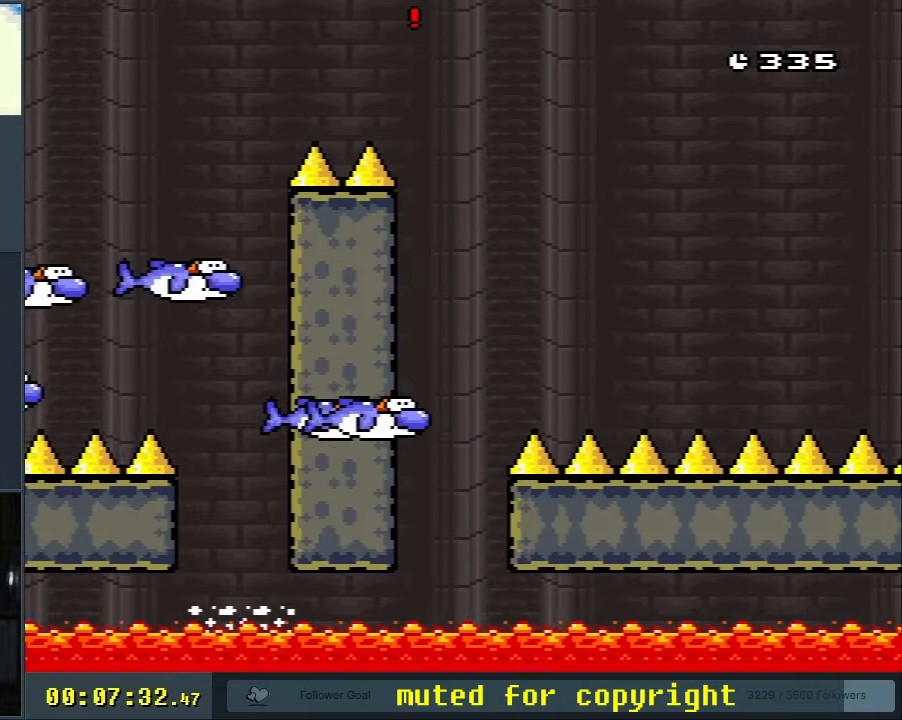
{"buttons": ["Y", "DPAD_RIGHT"], "events": [[100, "DPAD_LEFT", "down"], [233, "DPAD_LEFT", "up"], [250, "B", "up"], [333, "DPAD_RIGHT", "down"]]}
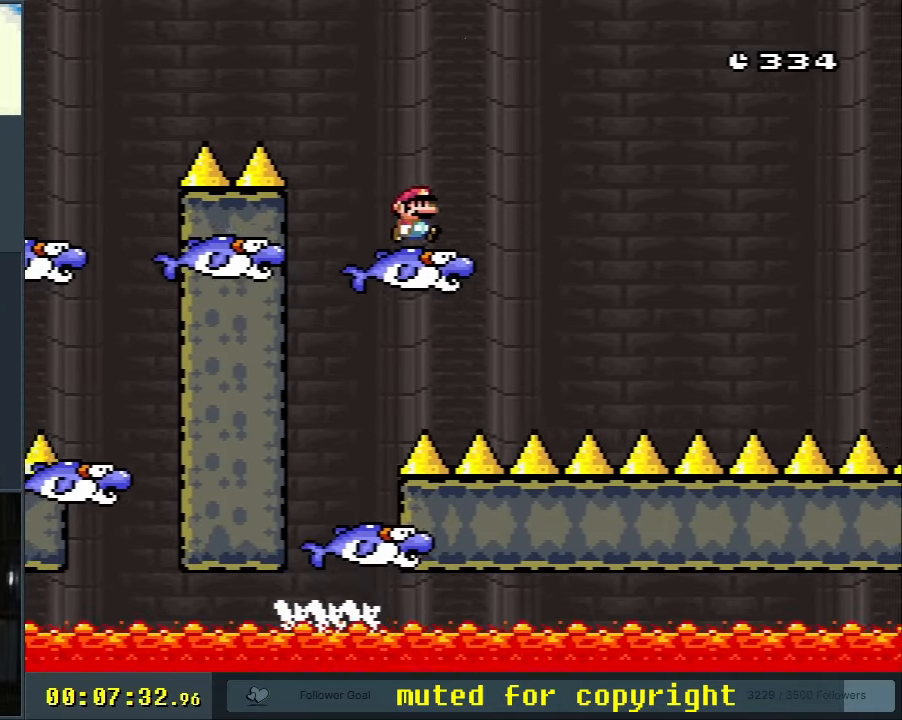
{"buttons": ["Y", "DPAD_RIGHT"], "events": [[17, "DPAD_RIGHT", "up"], [183, "DPAD_RIGHT", "down"], [233, "DPAD_RIGHT", "up"], [383, "B", "down"], [483, "B", "up"], [483, "DPAD_RIGHT", "down"]]}
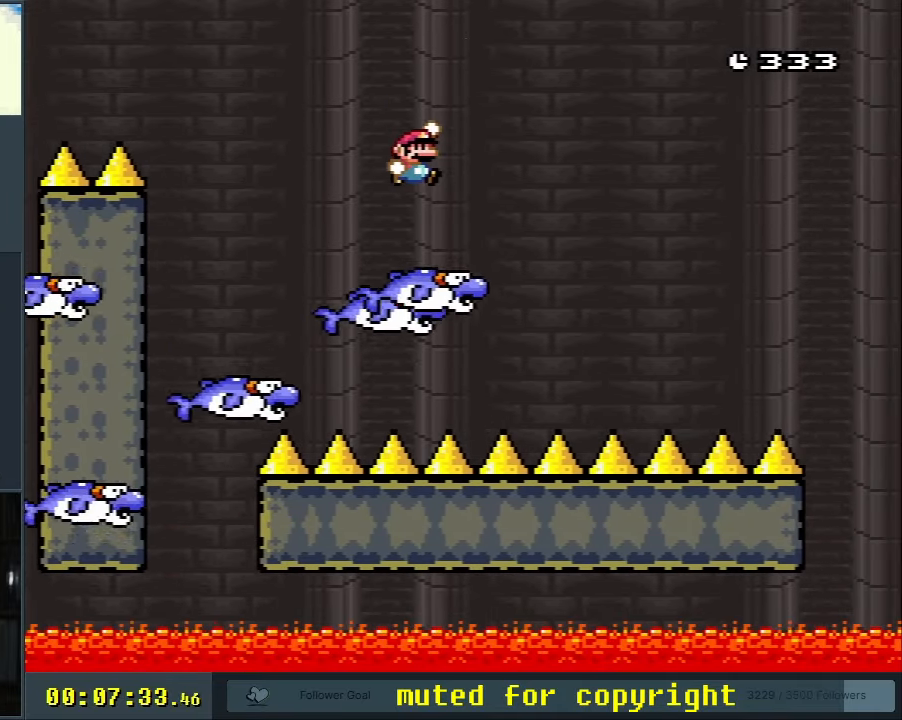
{"buttons": ["Y"], "events": [[250, "DPAD_RIGHT", "up"]]}
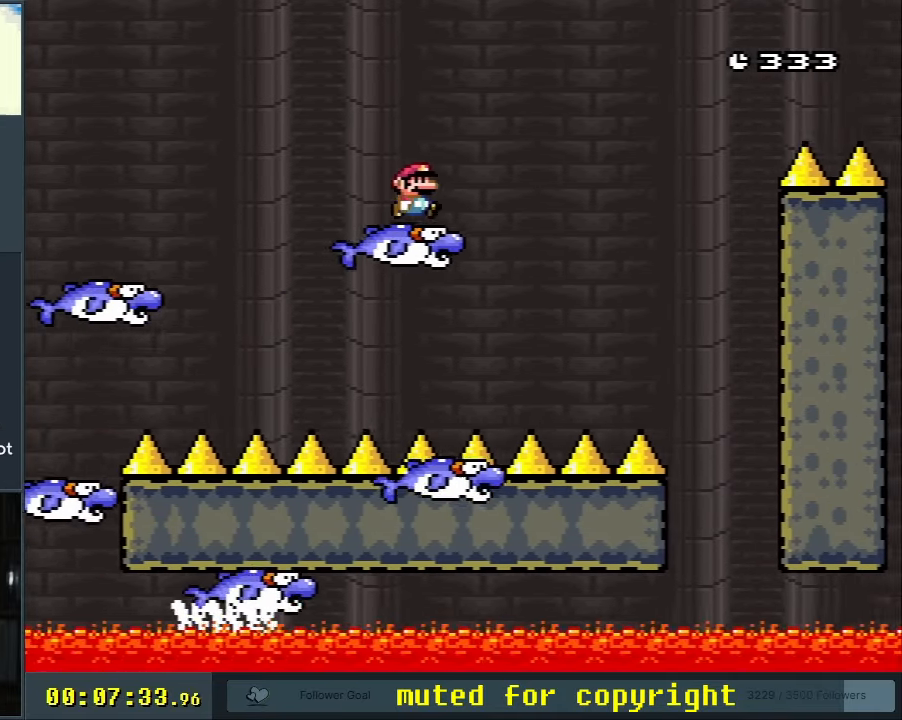
{"buttons": ["B", "Y"], "events": [[267, "B", "down"]]}
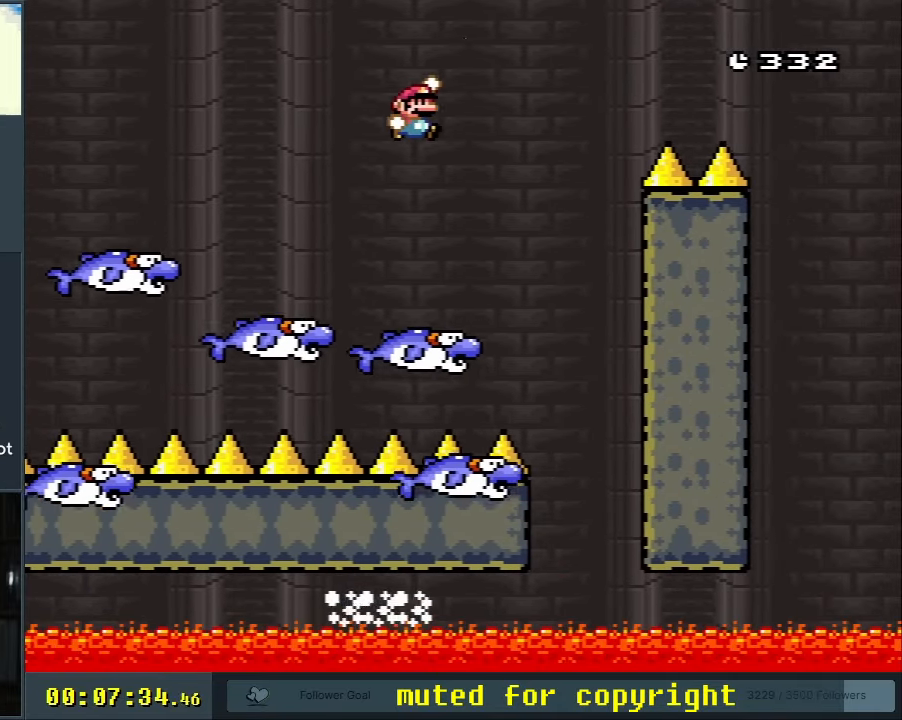
{"buttons": ["B", "Y", "DPAD_RIGHT"], "events": [[17, "B", "up"], [250, "DPAD_RIGHT", "down"], [483, "B", "down"]]}
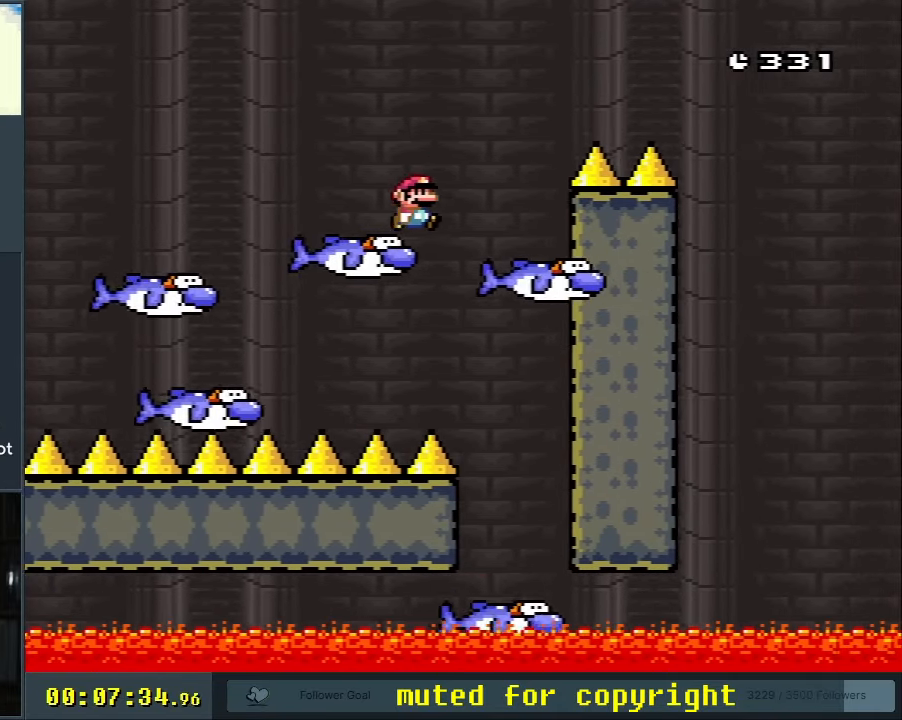
{"buttons": ["B", "Y", "DPAD_RIGHT"], "events": []}
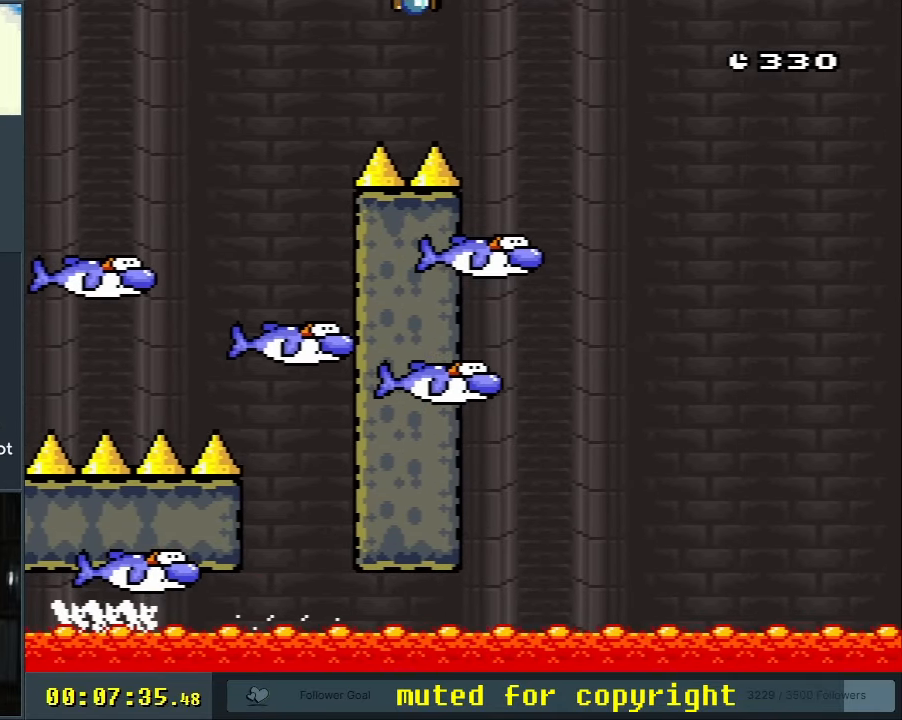
{"buttons": ["Y"], "events": [[67, "DPAD_RIGHT", "up"], [233, "DPAD_LEFT", "down"], [317, "DPAD_LEFT", "up"], [350, "B", "up"], [367, "DPAD_RIGHT", "down"], [483, "DPAD_RIGHT", "up"]]}
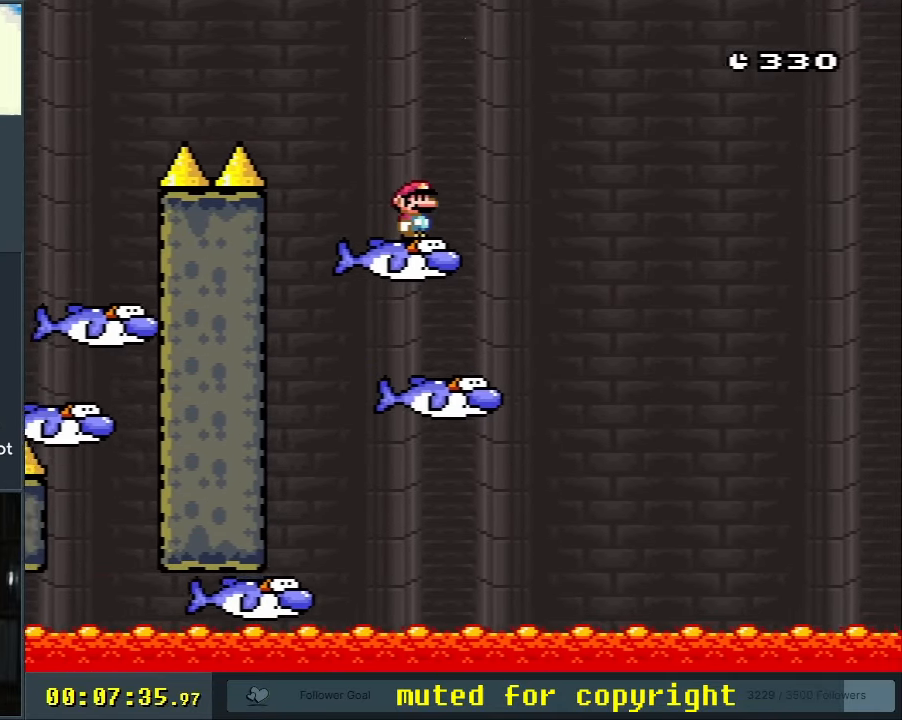
{"buttons": ["B", "Y", "DPAD_RIGHT"], "events": [[433, "B", "down"], [500, "DPAD_RIGHT", "down"]]}
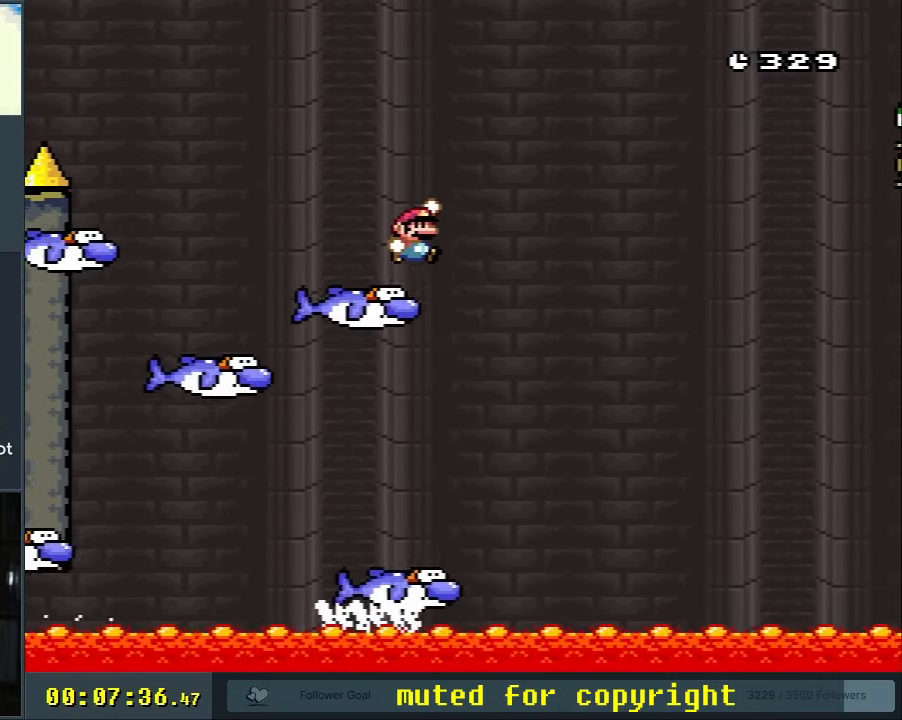
{"buttons": ["Y"], "events": [[267, "B", "up"], [467, "DPAD_RIGHT", "up"]]}
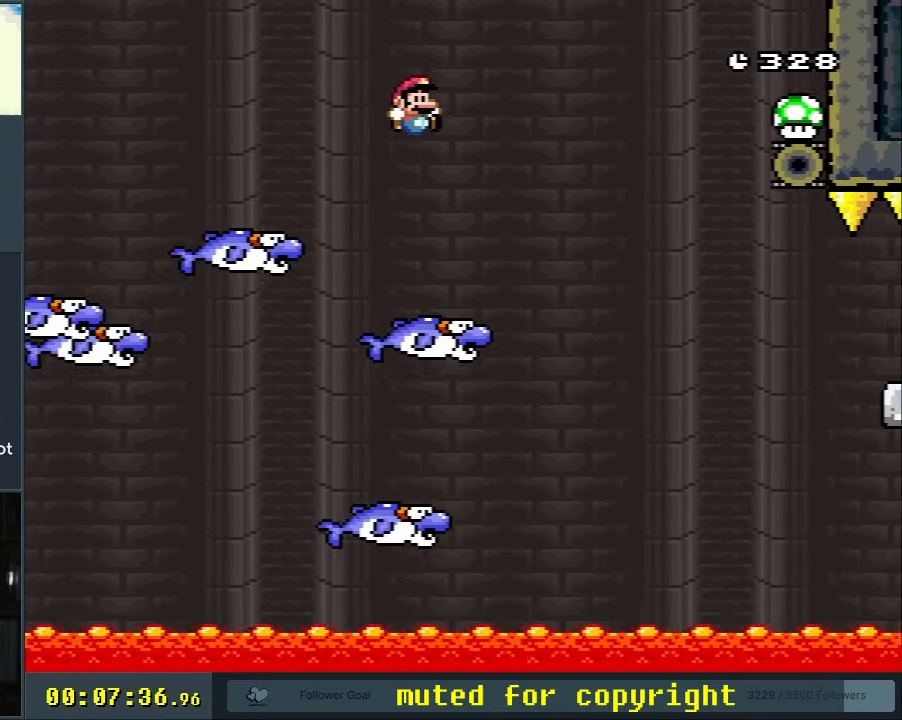
{"buttons": ["Y"], "events": [[50, "DPAD_LEFT", "down"], [183, "DPAD_LEFT", "up"]]}
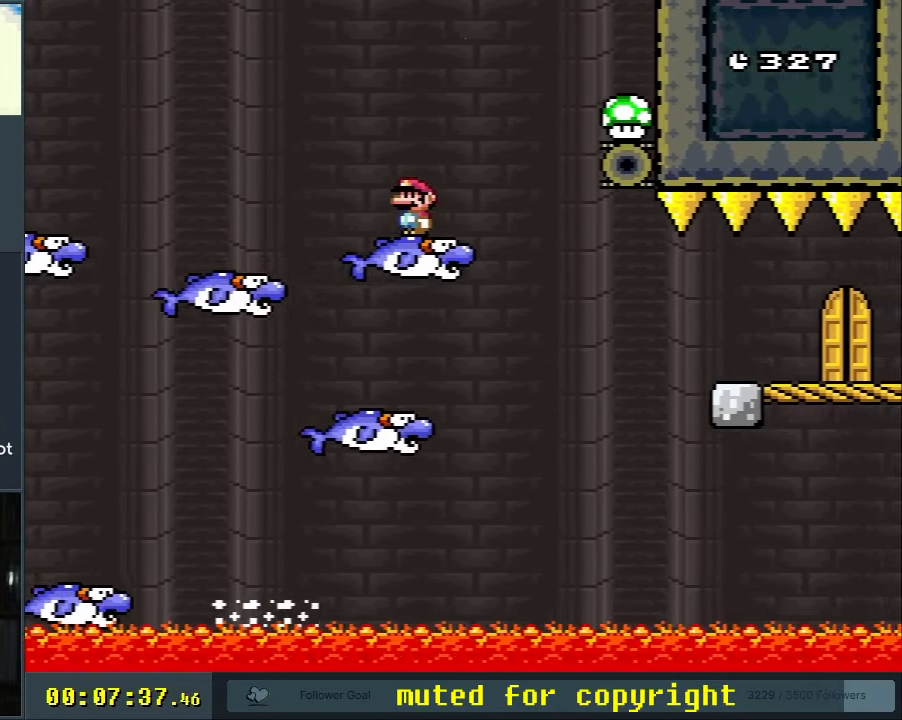
{"buttons": ["Y", "DPAD_LEFT"], "events": [[367, "DPAD_LEFT", "down"]]}
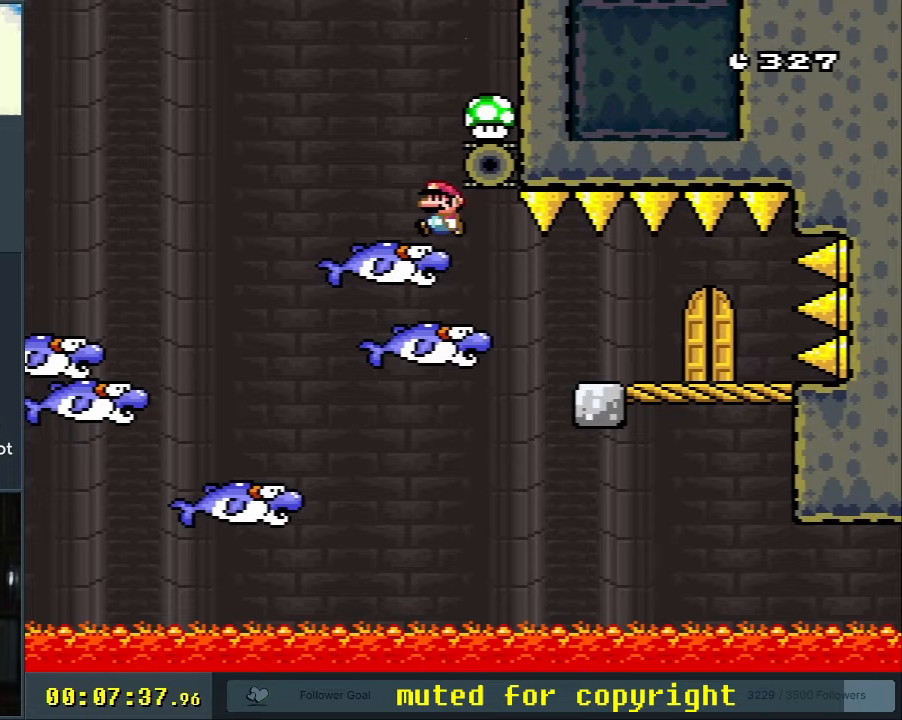
{"buttons": ["Y"], "events": [[17, "B", "down"], [67, "DPAD_LEFT", "up"], [100, "B", "up"]]}
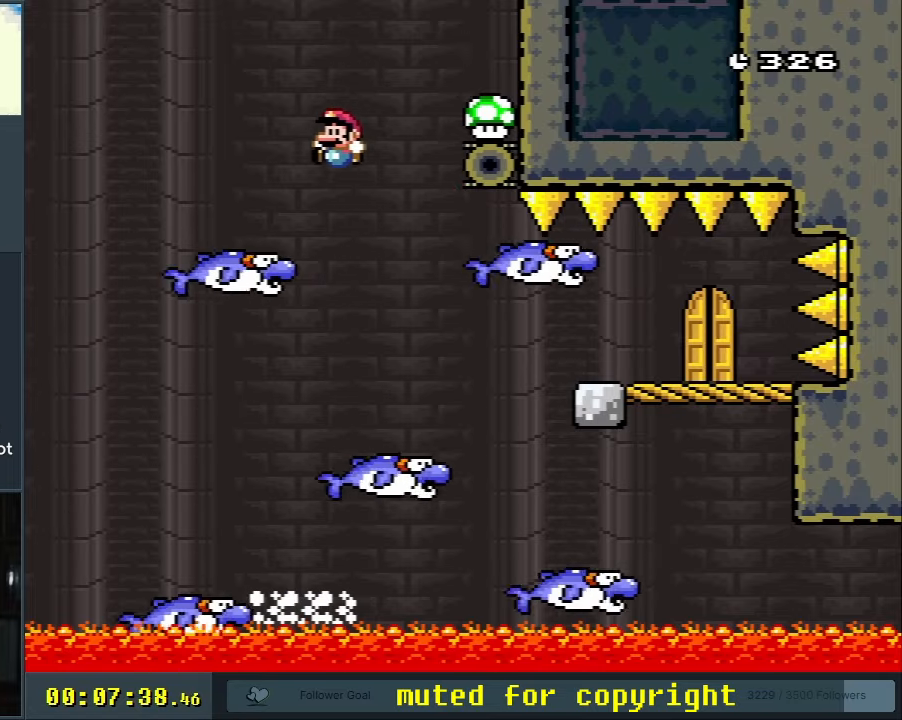
{"buttons": ["X"], "events": [[283, "DPAD_LEFT", "down"], [317, "Y", "up"], [350, "X", "down"], [450, "DPAD_LEFT", "up"]]}
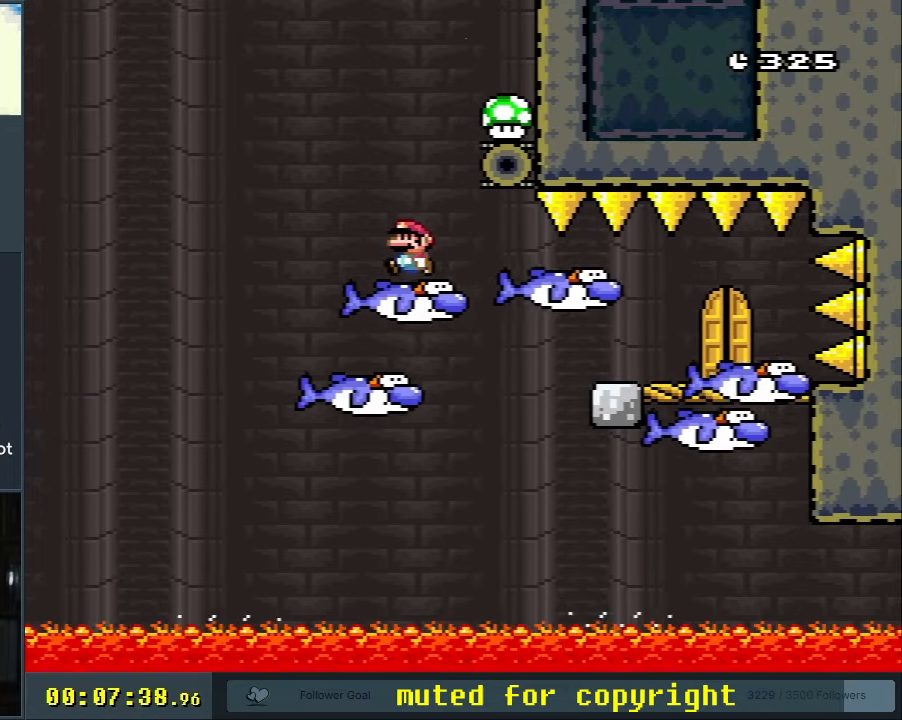
{"buttons": ["X", "DPAD_LEFT"], "events": [[133, "DPAD_RIGHT", "down"], [183, "DPAD_RIGHT", "up"], [333, "DPAD_LEFT", "down"]]}
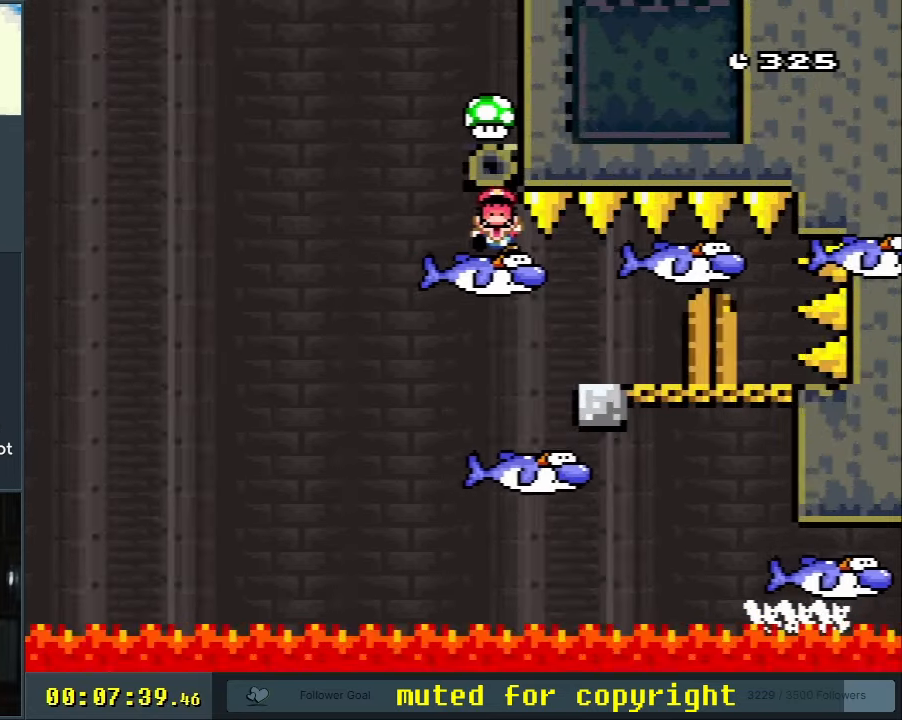
{"buttons": [], "events": [[83, "DPAD_LEFT", "up"], [183, "X", "up"]]}
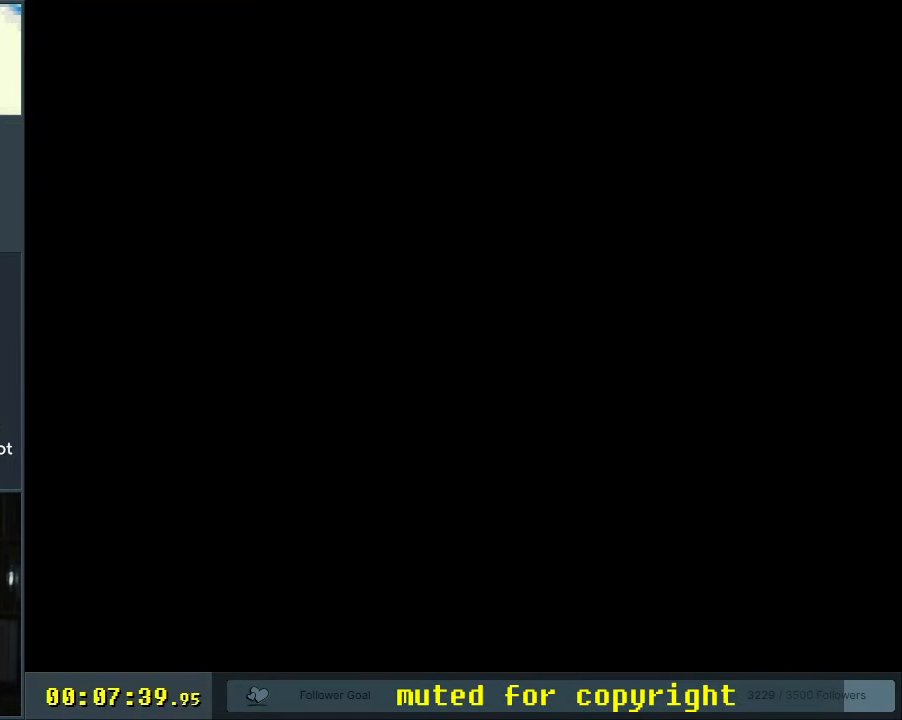
{"buttons": [], "events": []}
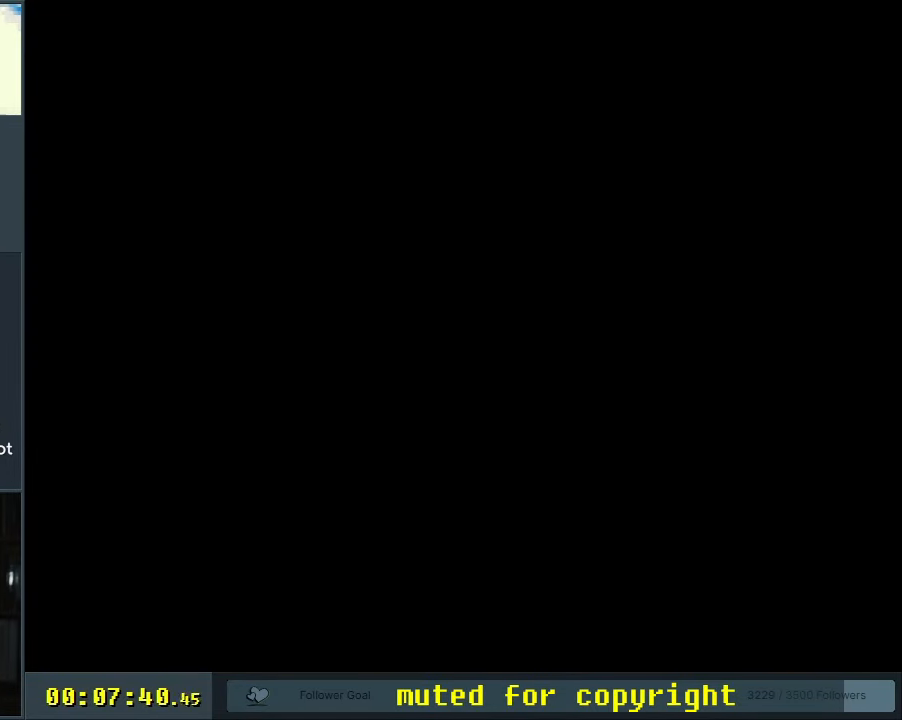
{"buttons": [], "events": []}
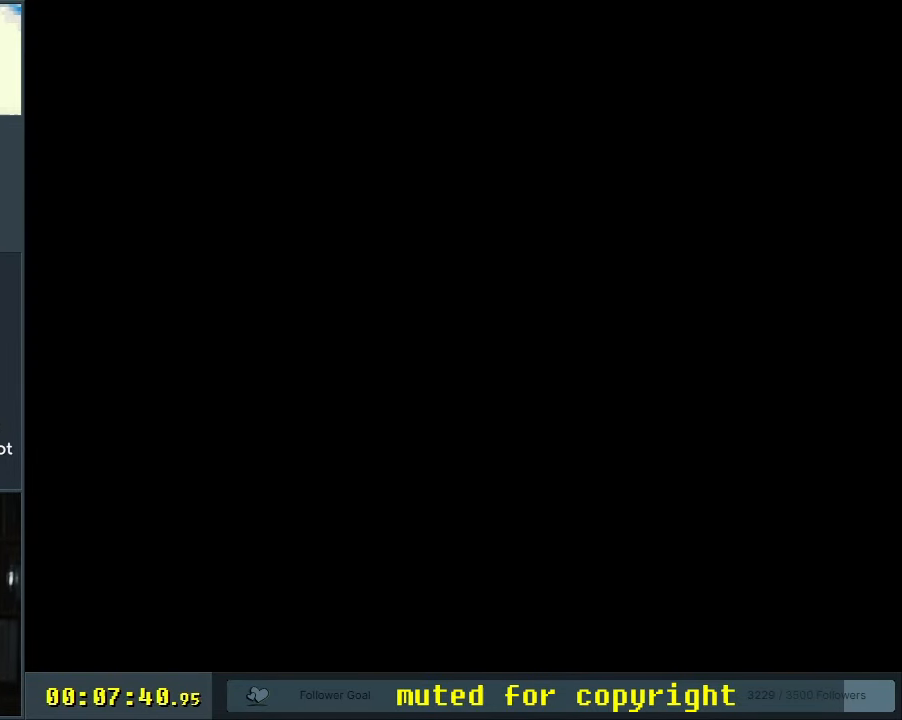
{"buttons": ["Y"], "events": [[167, "B", "down"], [167, "Y", "down"], [317, "DPAD_LEFT", "down"], [417, "DPAD_LEFT", "up"], [450, "B", "up"]]}